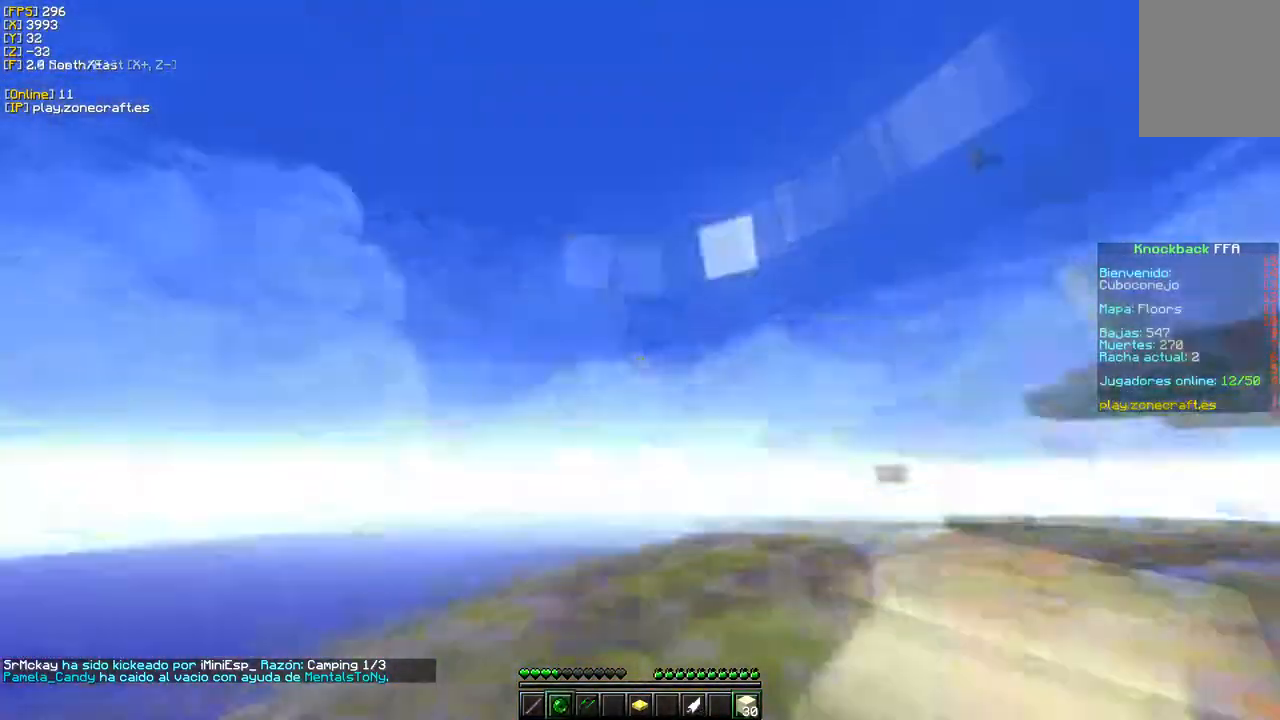
Gameplay with keyboard and mouse; each line is a JSON object with the keys and mouse buttons held at the frame after it. "events" lists presses ("down") and releases ("up") of "a", "d", "s", "w", "mouse_left" and "mouse_right" between this image and that frame as [ms after this image, input, new state], when the widget could be followed in between. "mouse_left", "mouse_right" = the "left", "right" buttons of the "mouse" list. No other keys are recorded. Fast repeated clicks can show as one long hold. Mouse movement is not recorded.
{"keys": [], "mouse": [], "events": [[183, "s", "down"], [267, "a", "down"], [400, "s", "up"], [483, "a", "up"]]}
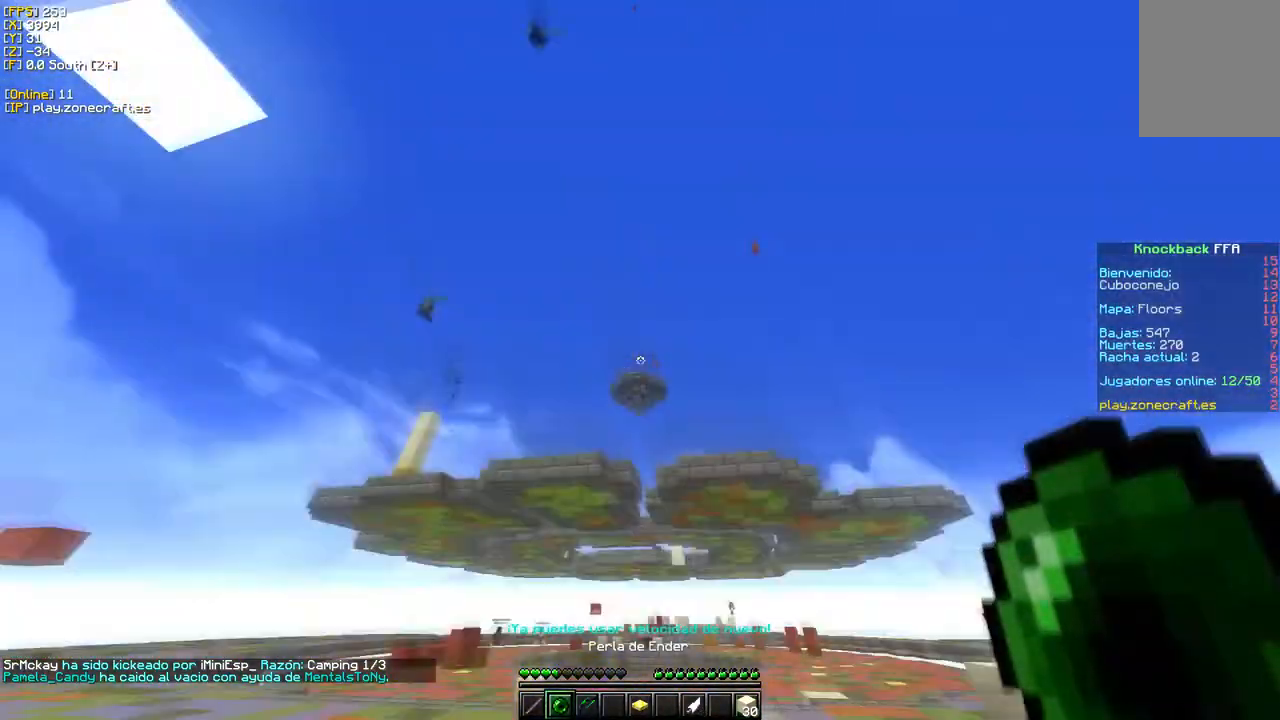
{"keys": ["d", "w"], "mouse": [], "events": [[33, "mouse_right", "down"], [150, "mouse_right", "up"], [300, "d", "down"], [400, "w", "down"]]}
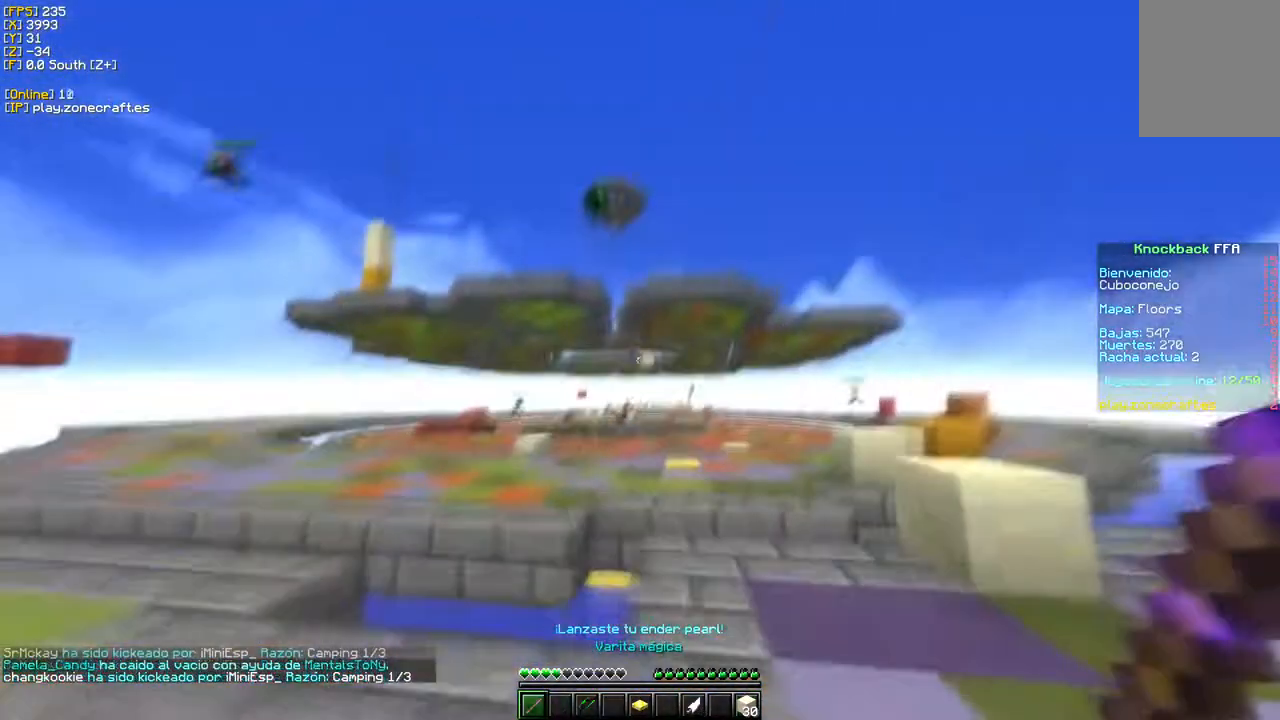
{"keys": ["d"], "mouse": [], "events": [[183, "w", "up"]]}
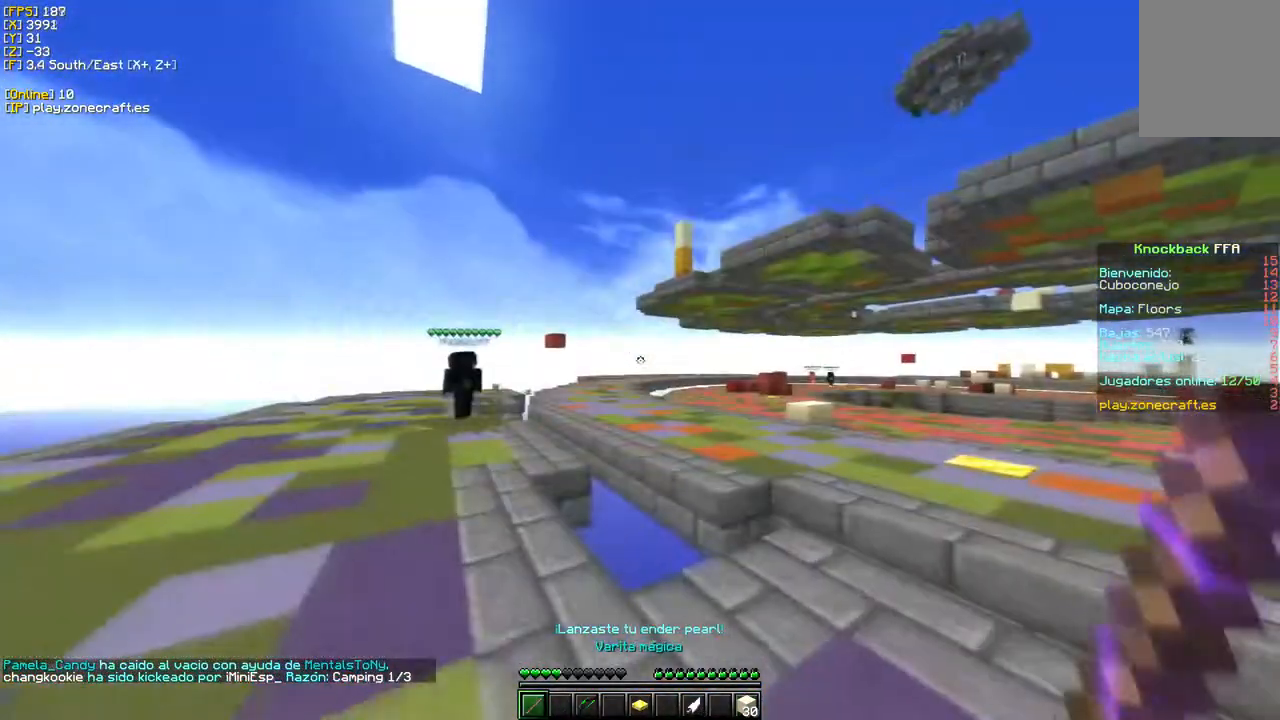
{"keys": ["a", "w"], "mouse": [], "events": [[17, "a", "down"], [50, "d", "up"], [400, "w", "down"]]}
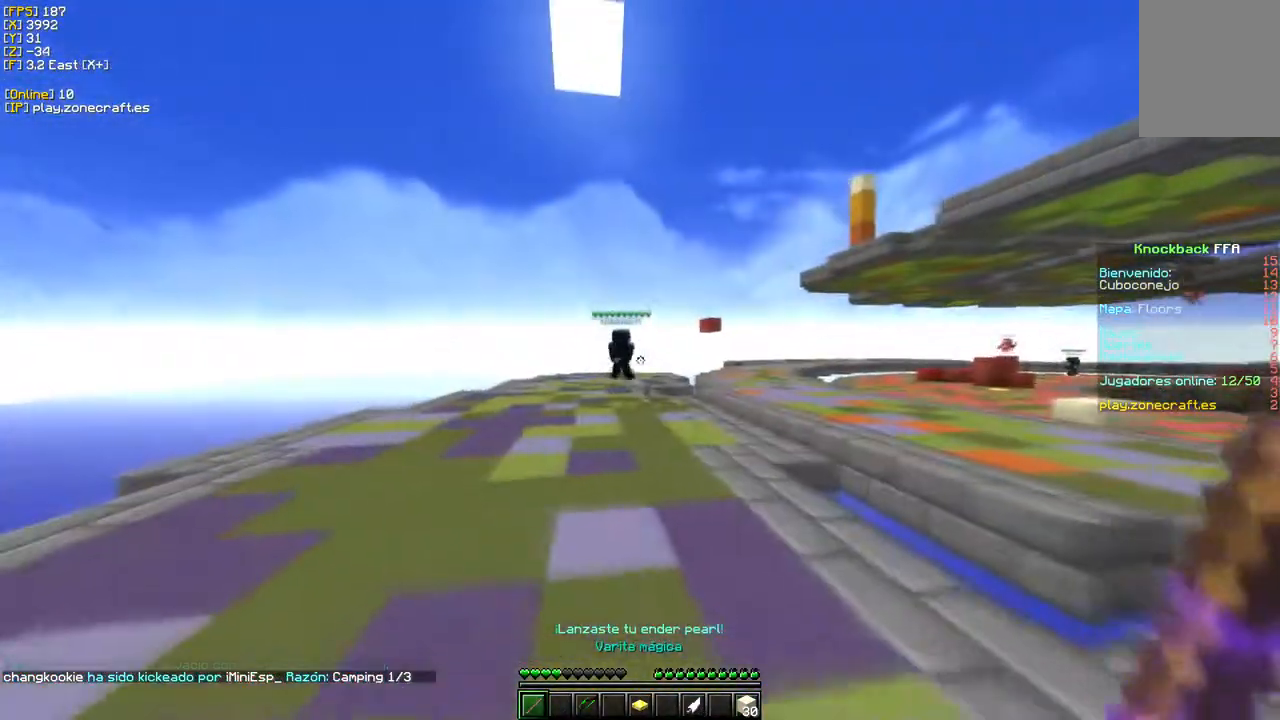
{"keys": ["w"], "mouse": [], "events": [[50, "a", "up"]]}
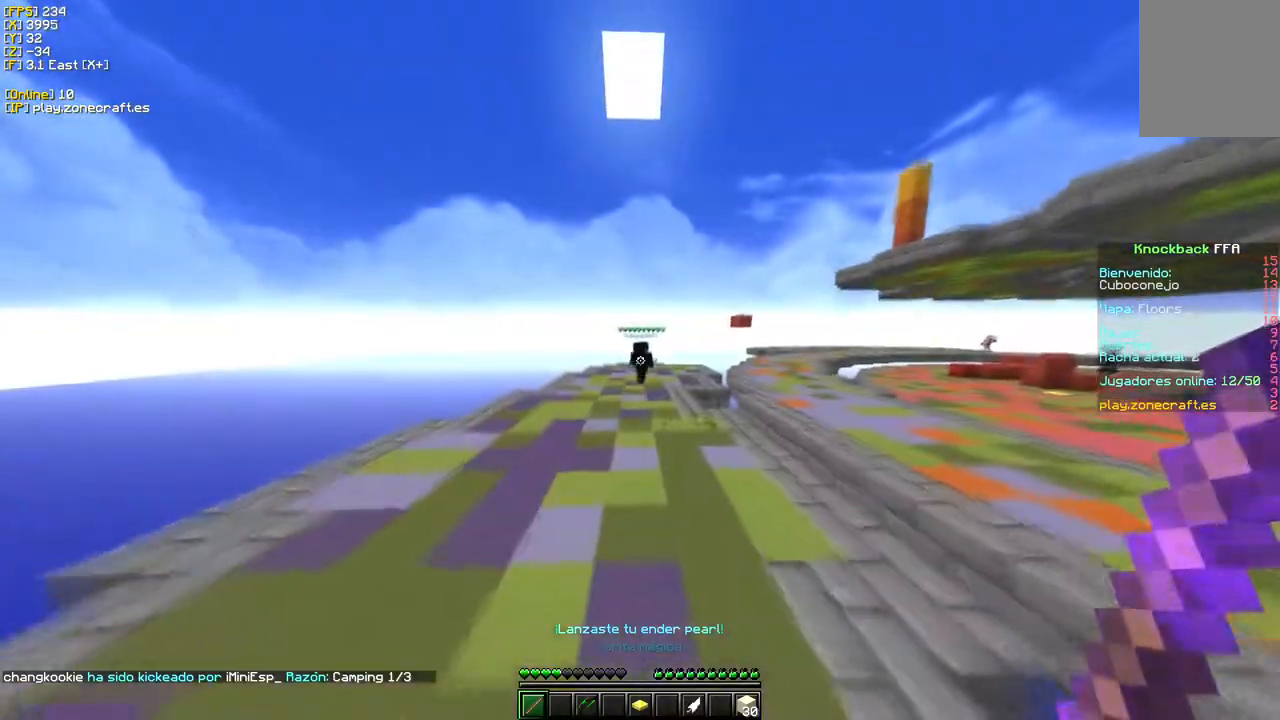
{"keys": ["w"], "mouse": [], "events": []}
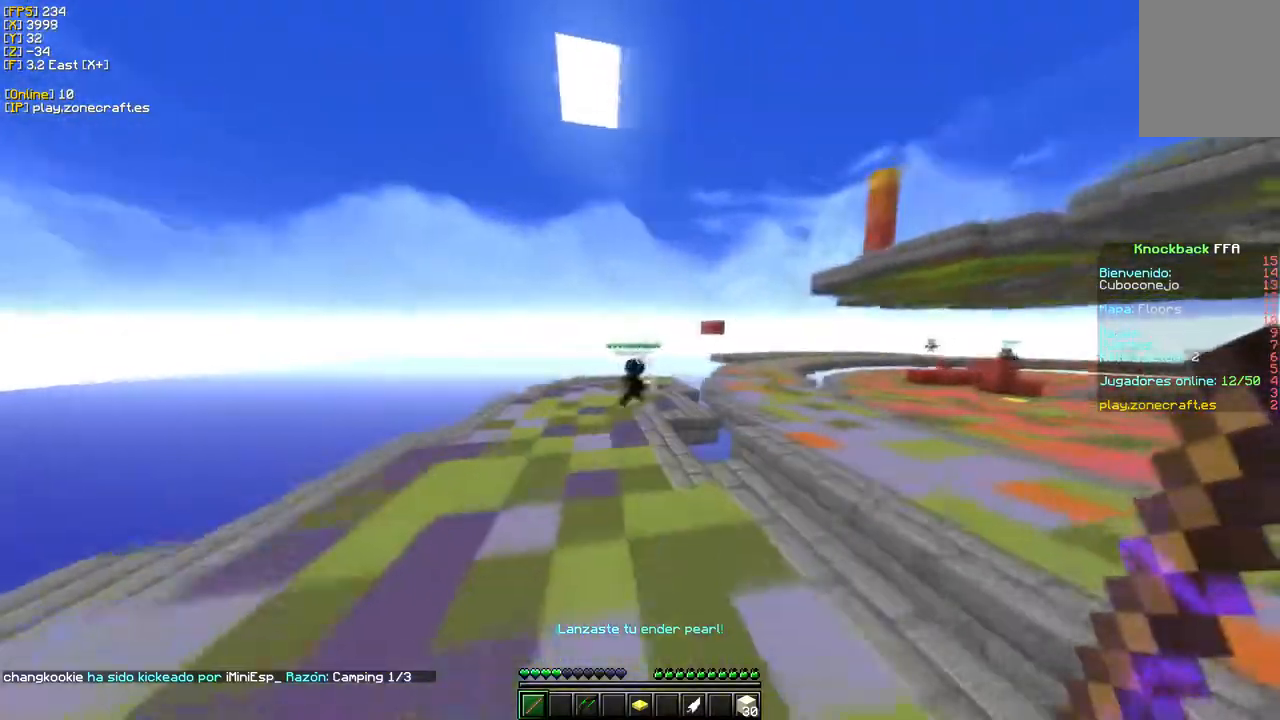
{"keys": [], "mouse": [], "events": [[383, "w", "up"]]}
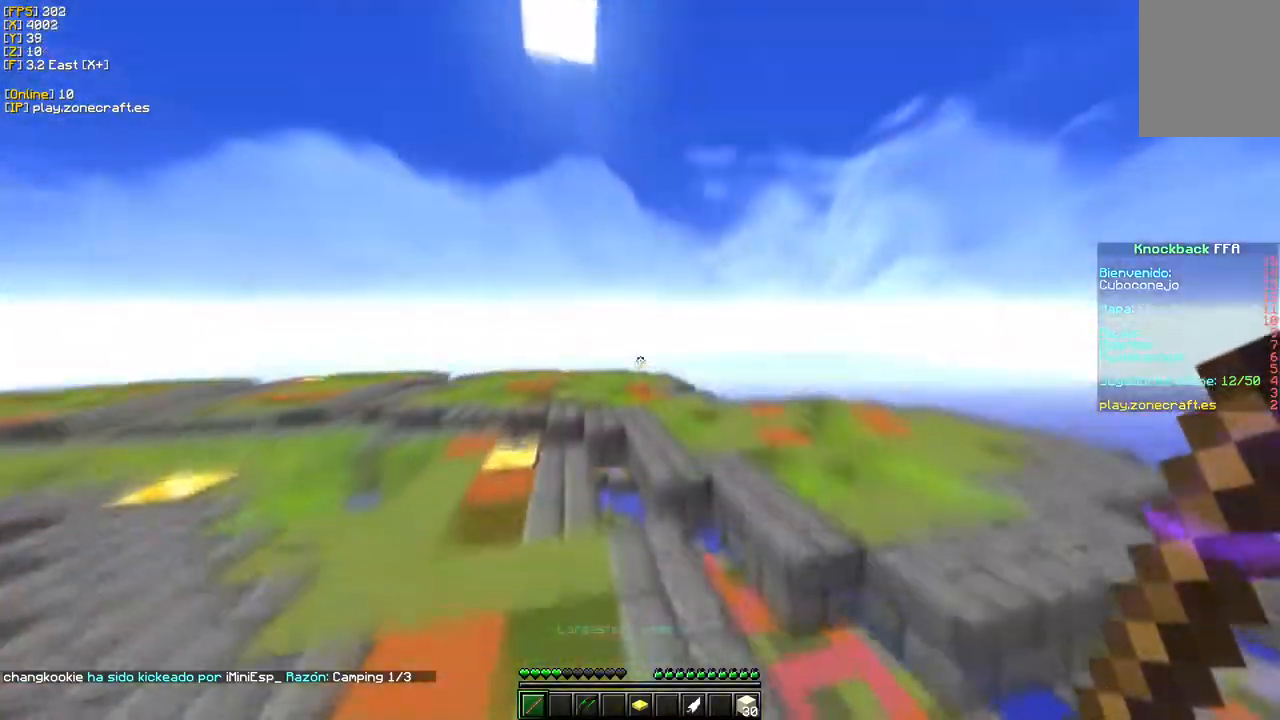
{"keys": ["w"], "mouse": [], "events": [[50, "w", "down"], [200, "w", "up"], [333, "w", "down"]]}
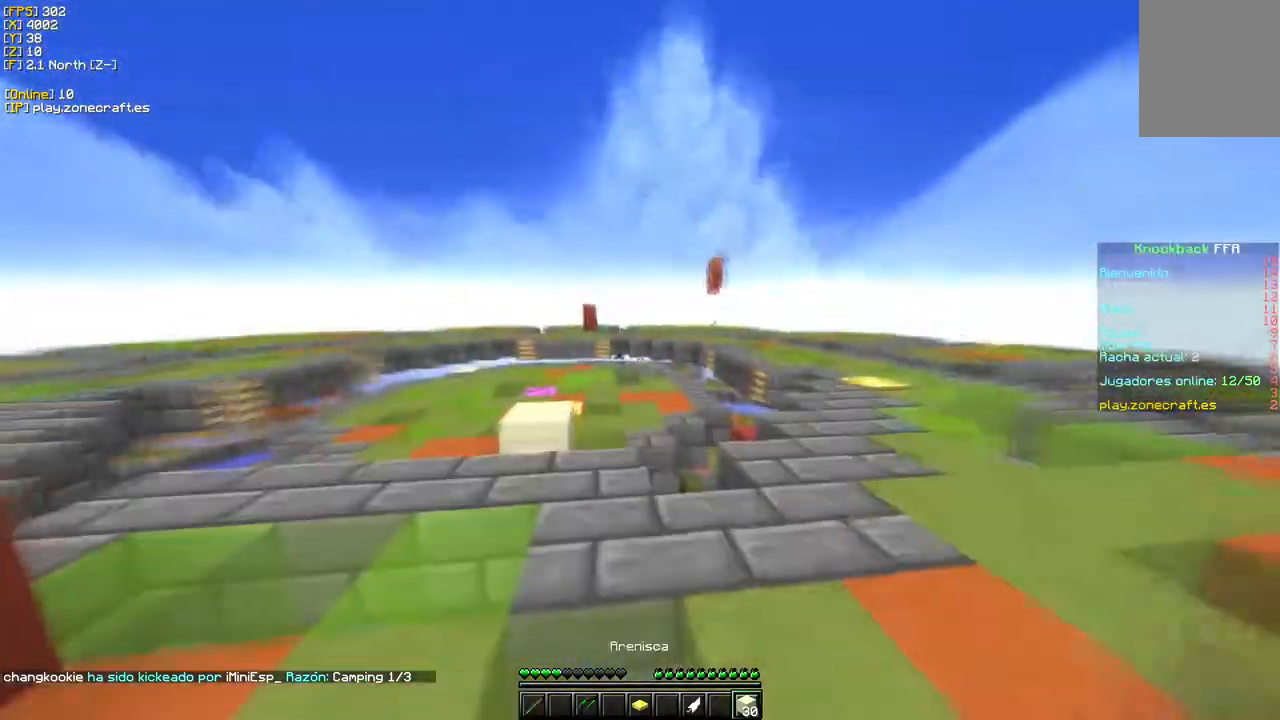
{"keys": ["d", "w"], "mouse": ["left"], "events": [[300, "d", "down"], [433, "mouse_left", "down"]]}
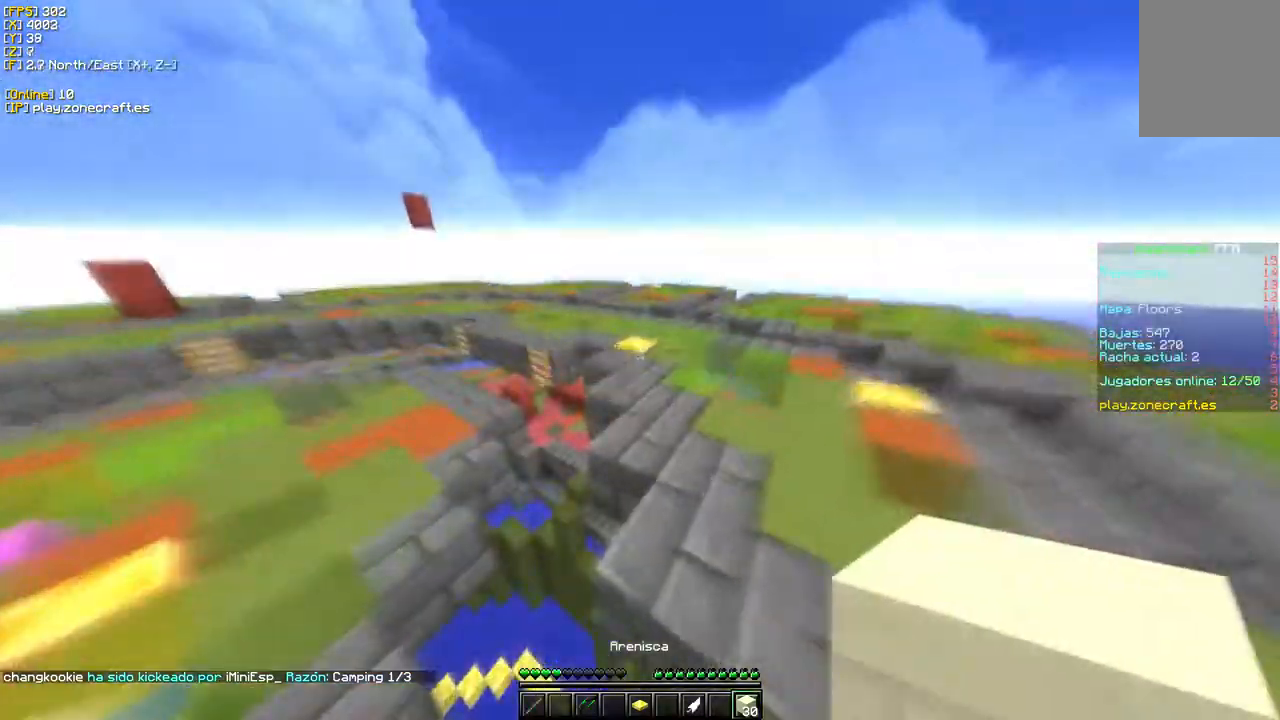
{"keys": ["d", "w"], "mouse": [], "events": [[67, "mouse_left", "up"]]}
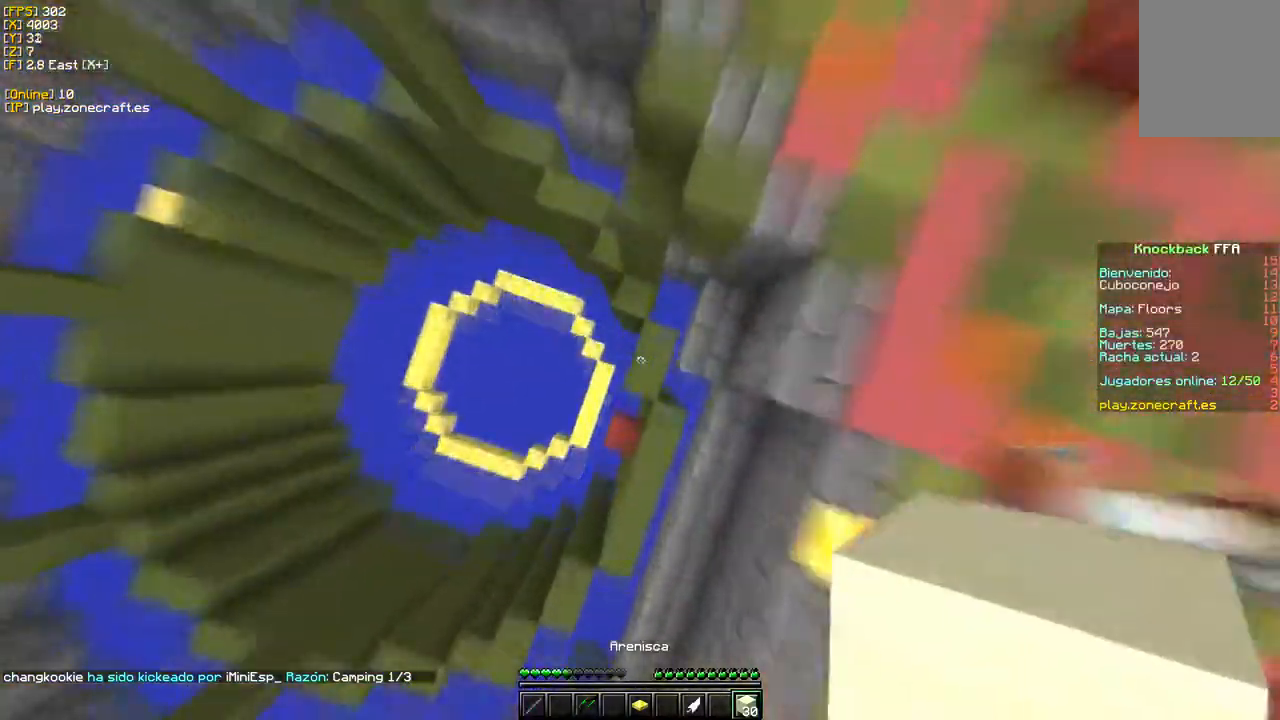
{"keys": ["s"], "mouse": ["right"], "events": [[17, "mouse_right", "down"], [233, "d", "up"], [317, "w", "up"], [333, "s", "down"]]}
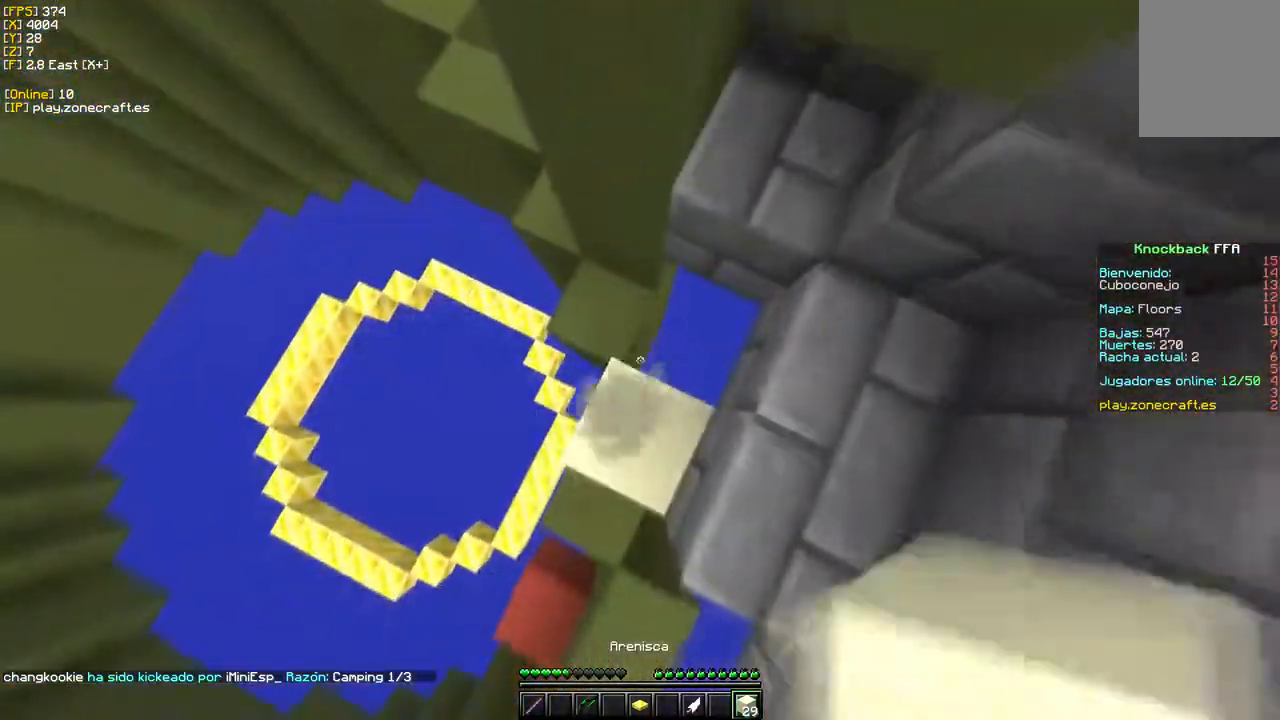
{"keys": ["d"], "mouse": ["right"], "events": [[17, "a", "down"], [200, "s", "up"], [217, "a", "up"], [333, "w", "down"], [350, "d", "down"], [450, "w", "up"]]}
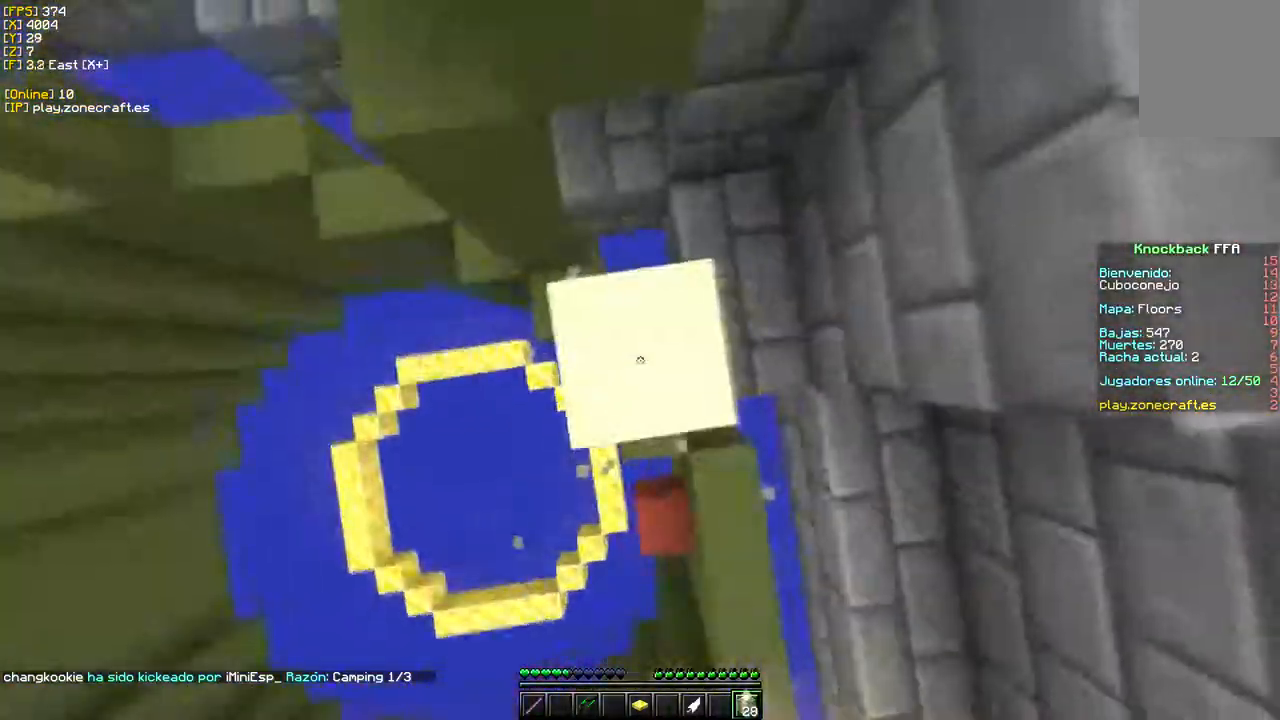
{"keys": ["d", "w"], "mouse": ["right"], "events": [[17, "w", "down"], [67, "d", "up"], [183, "mouse_right", "up"], [317, "mouse_right", "down"], [483, "d", "down"]]}
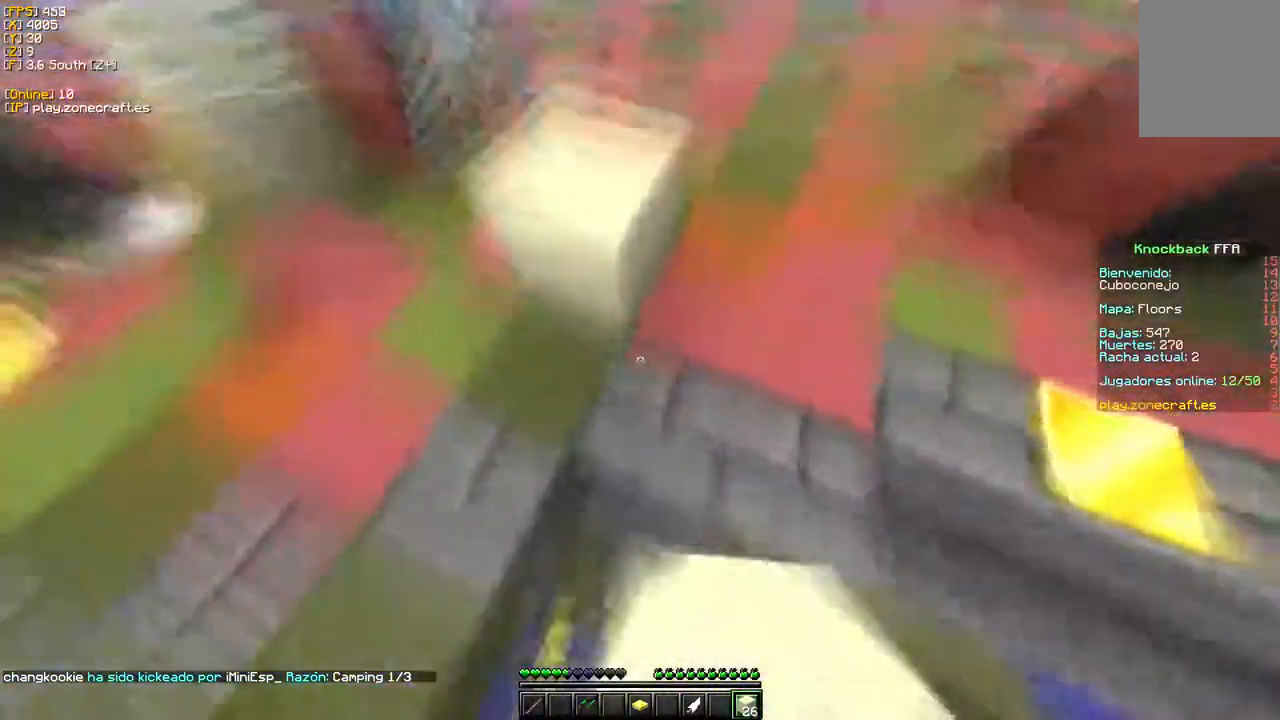
{"keys": ["d", "w"], "mouse": ["left"], "events": [[100, "mouse_right", "up"], [317, "mouse_left", "down"]]}
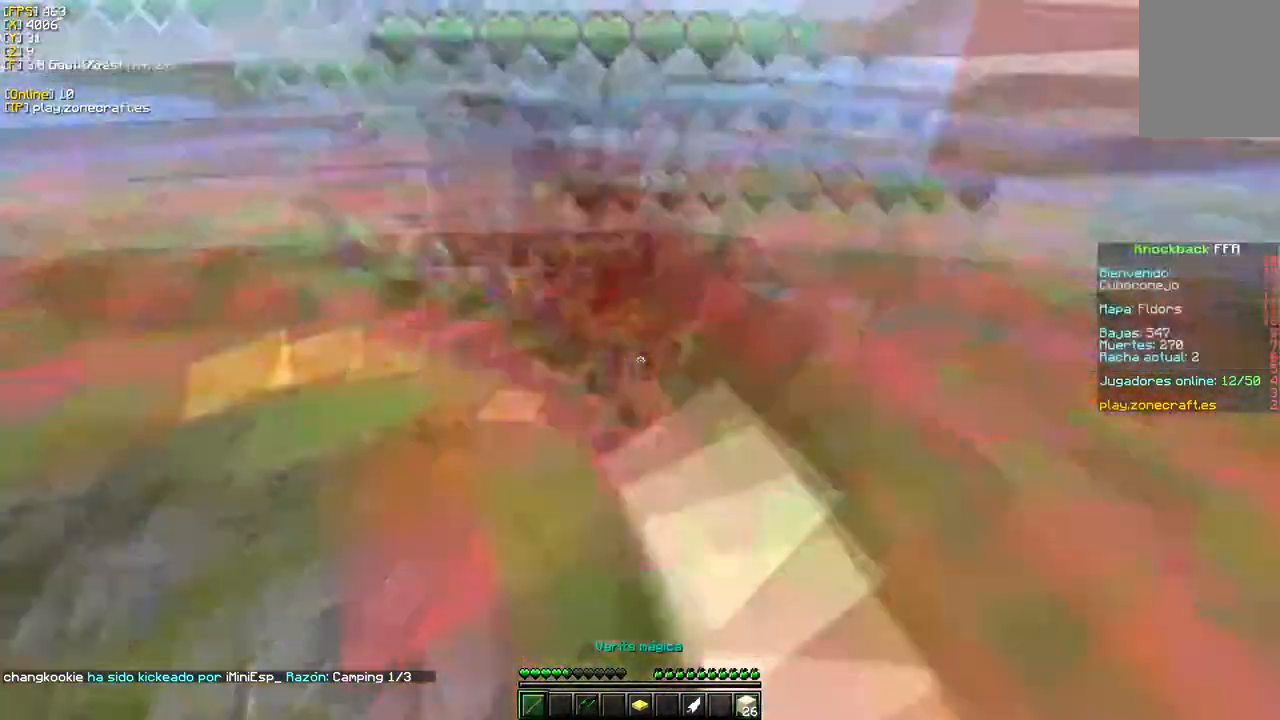
{"keys": ["d", "w"], "mouse": ["left"], "events": []}
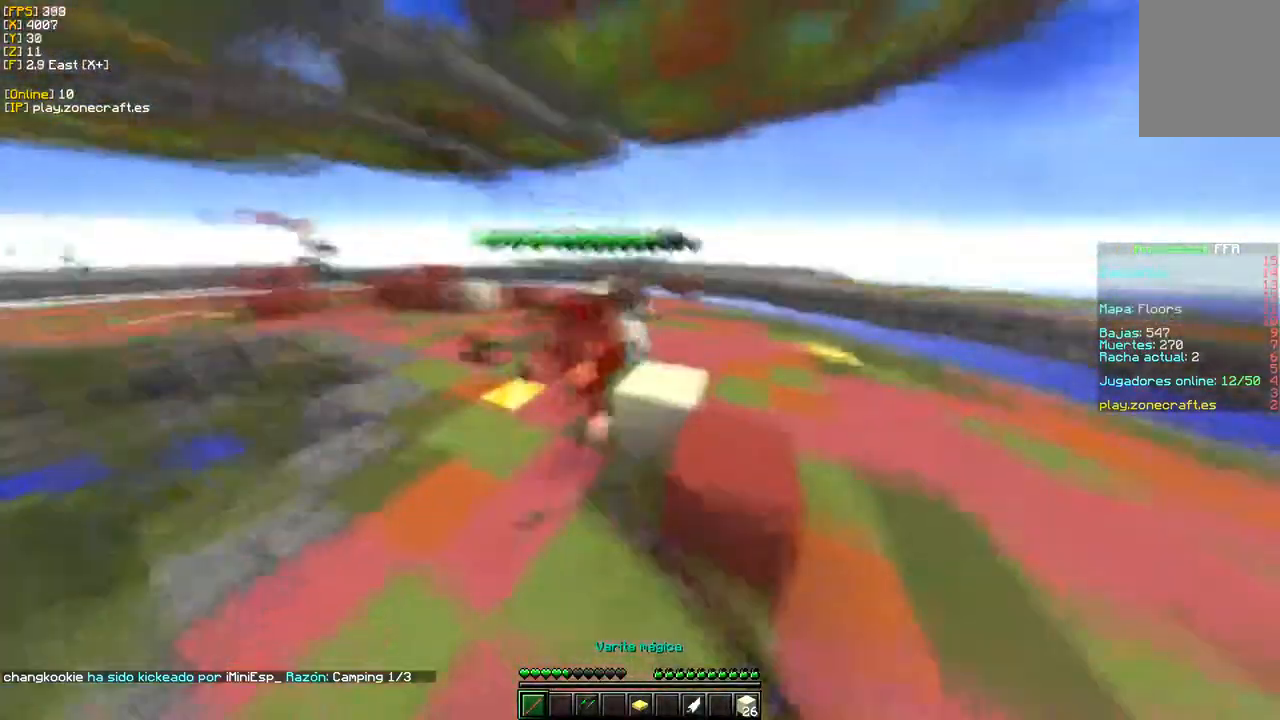
{"keys": ["d", "w"], "mouse": ["left"], "events": []}
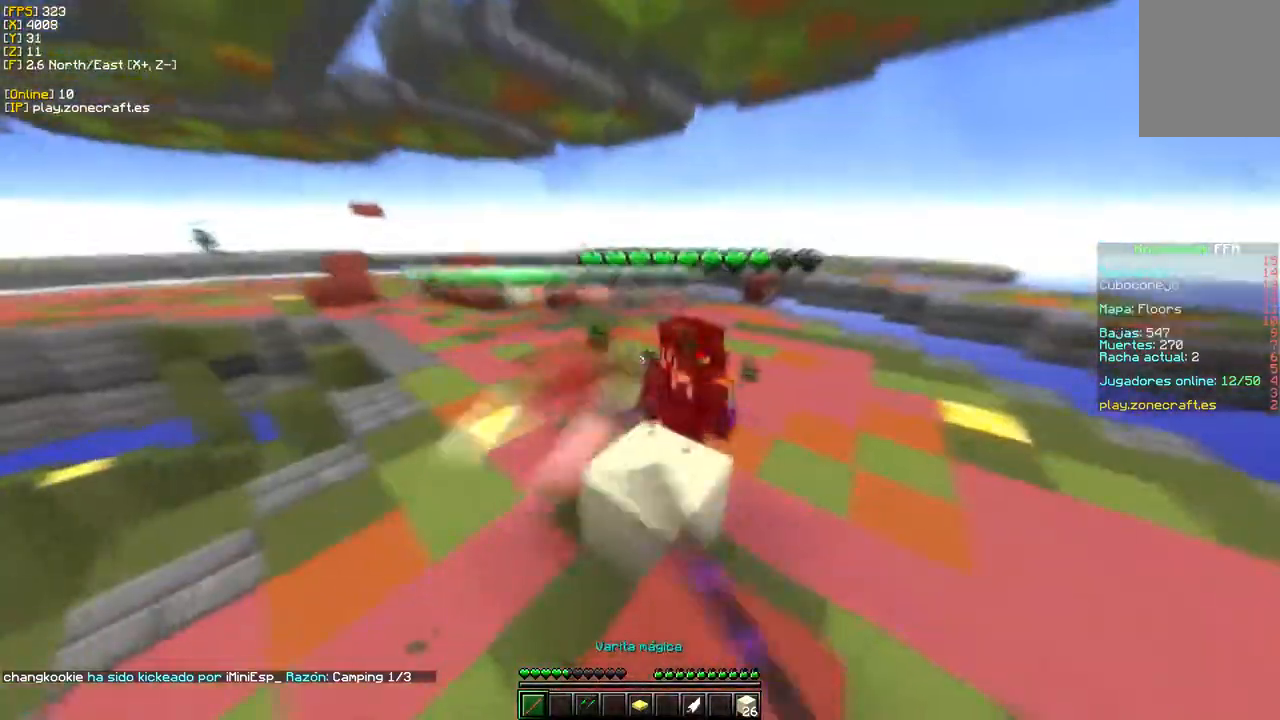
{"keys": ["d", "w"], "mouse": ["left"], "events": []}
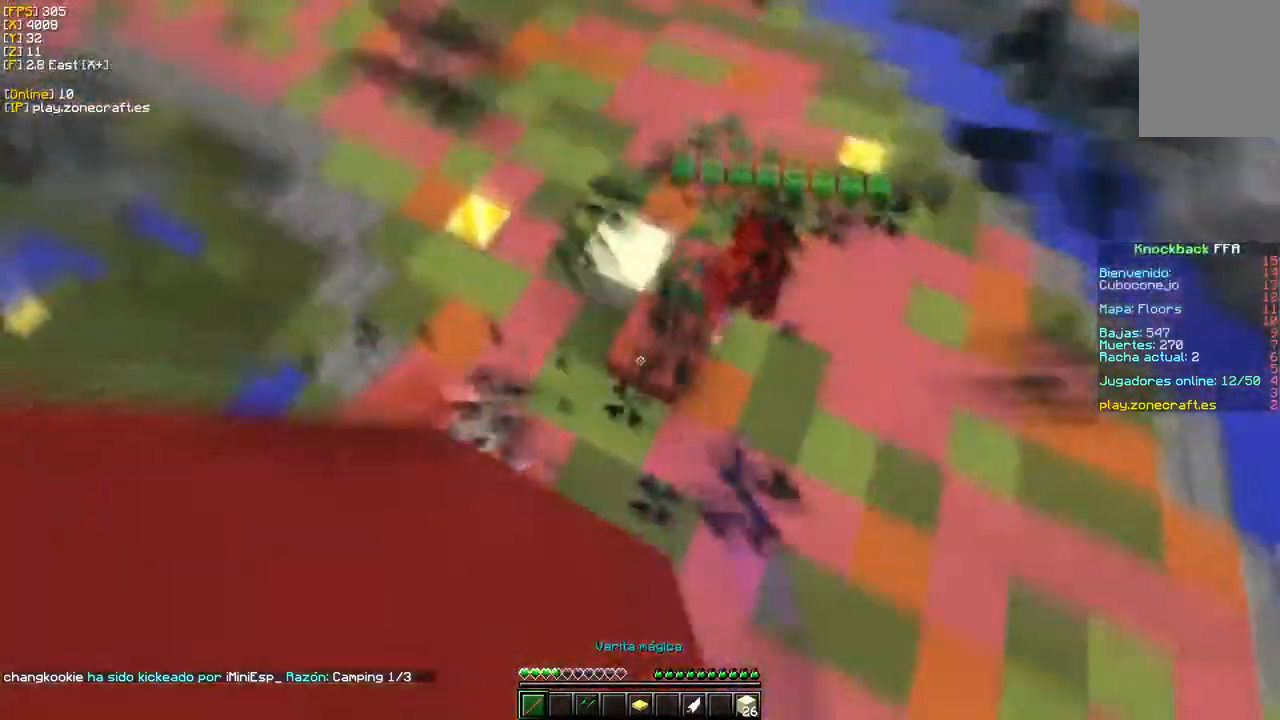
{"keys": ["d", "w"], "mouse": ["left"], "events": []}
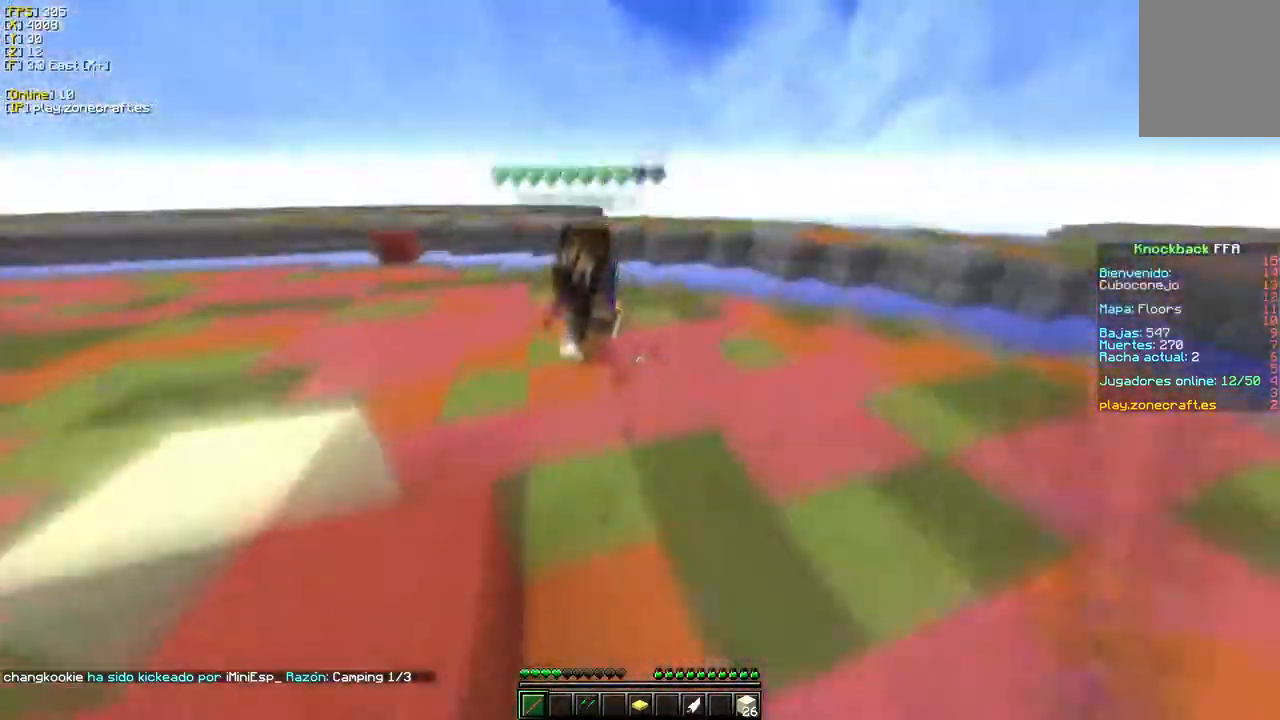
{"keys": ["d", "w"], "mouse": ["left"], "events": []}
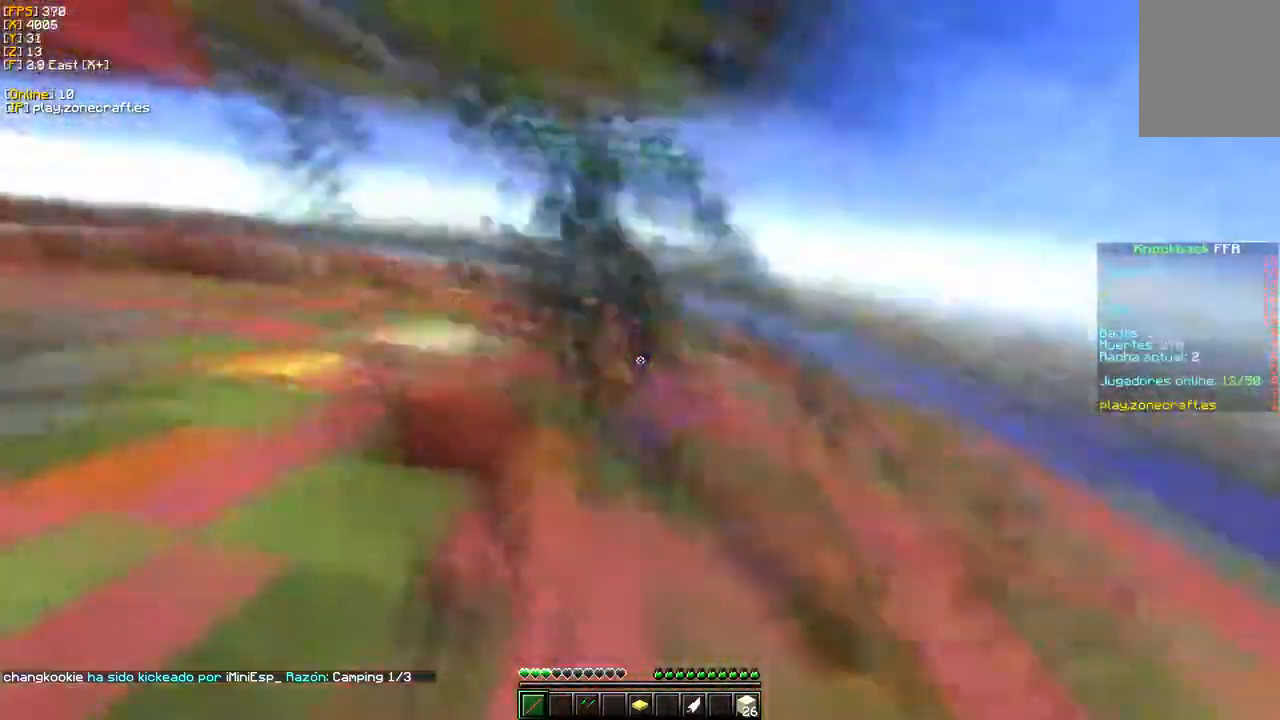
{"keys": ["w"], "mouse": ["right"], "events": [[133, "mouse_left", "up"], [217, "d", "up"], [500, "mouse_right", "down"]]}
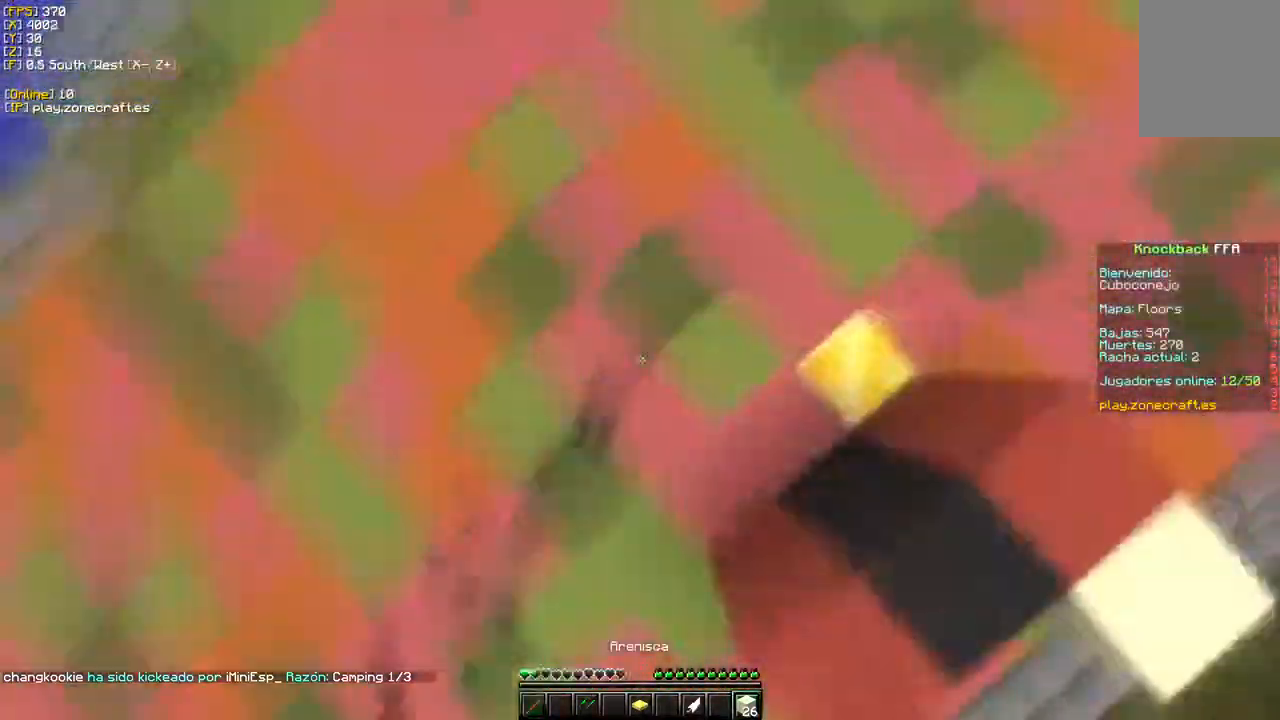
{"keys": ["d", "w"], "mouse": ["right"], "events": [[367, "d", "down"]]}
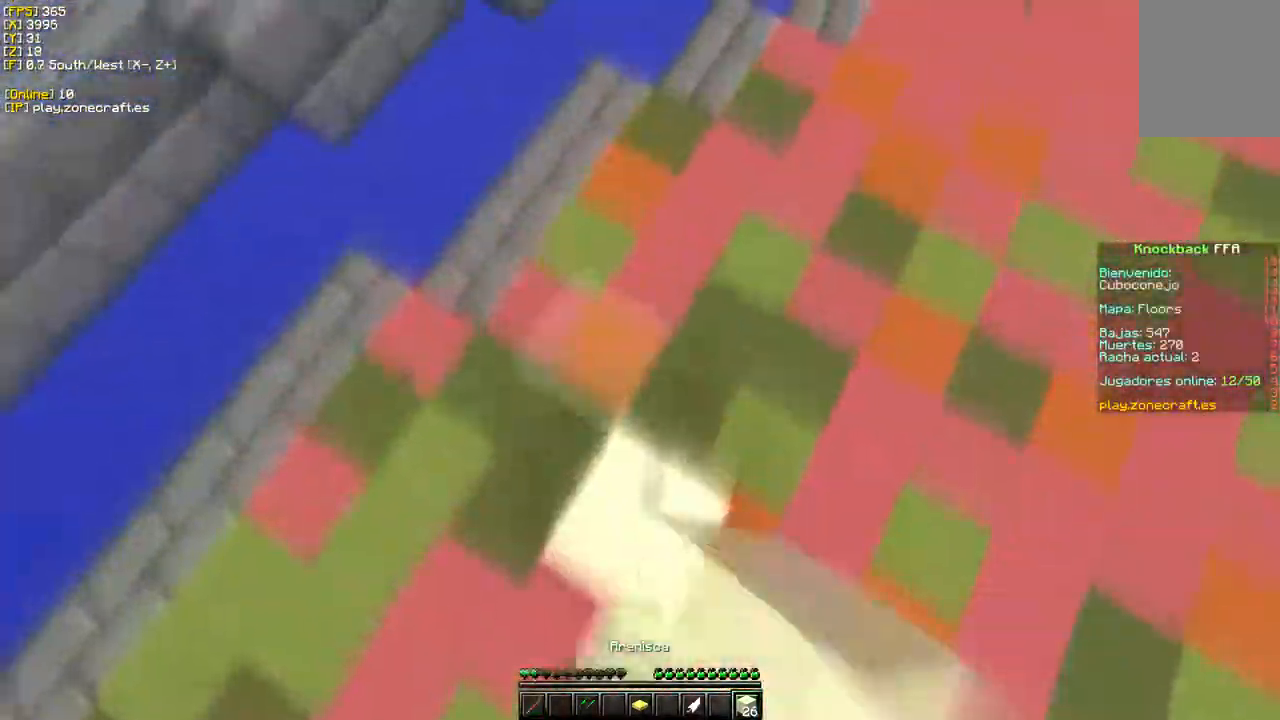
{"keys": ["d", "w"], "mouse": ["right"], "events": [[67, "d", "up"], [233, "d", "down"], [367, "mouse_right", "up"], [483, "mouse_right", "down"]]}
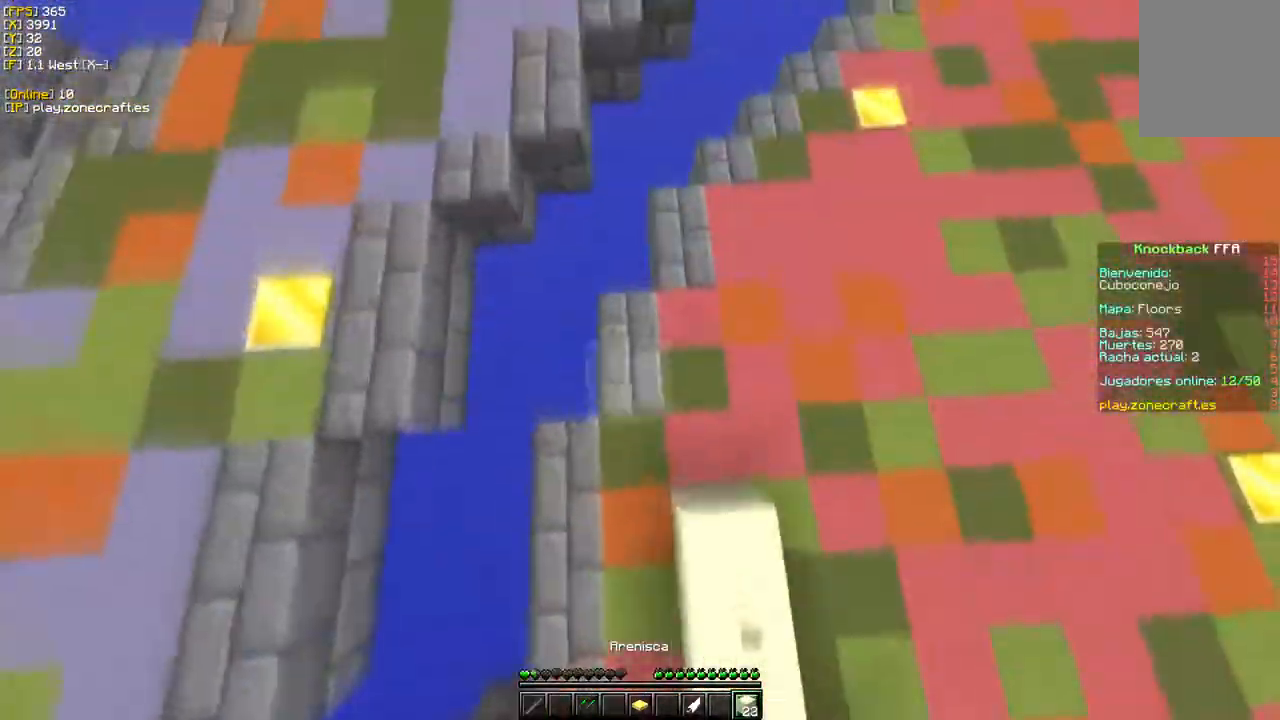
{"keys": ["w"], "mouse": ["right"], "events": [[250, "d", "up"]]}
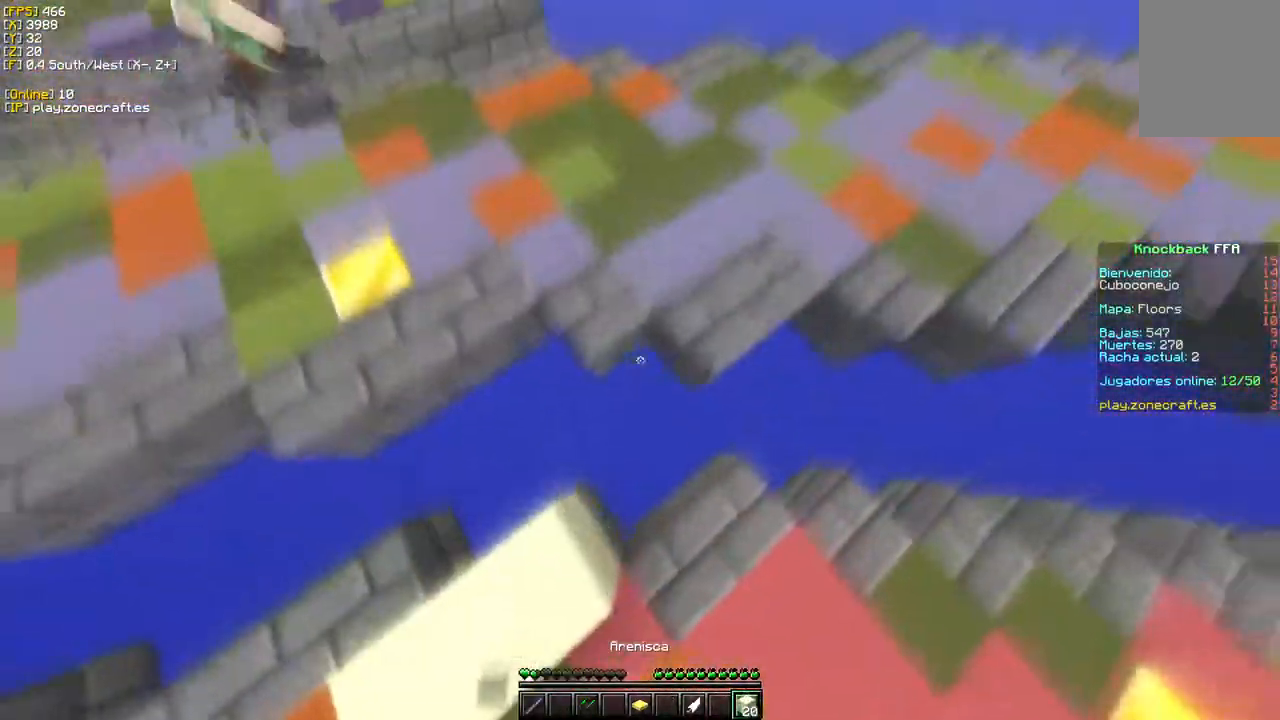
{"keys": ["d", "w"], "mouse": ["right"], "events": [[183, "mouse_right", "up"], [383, "d", "down"], [417, "mouse_right", "down"]]}
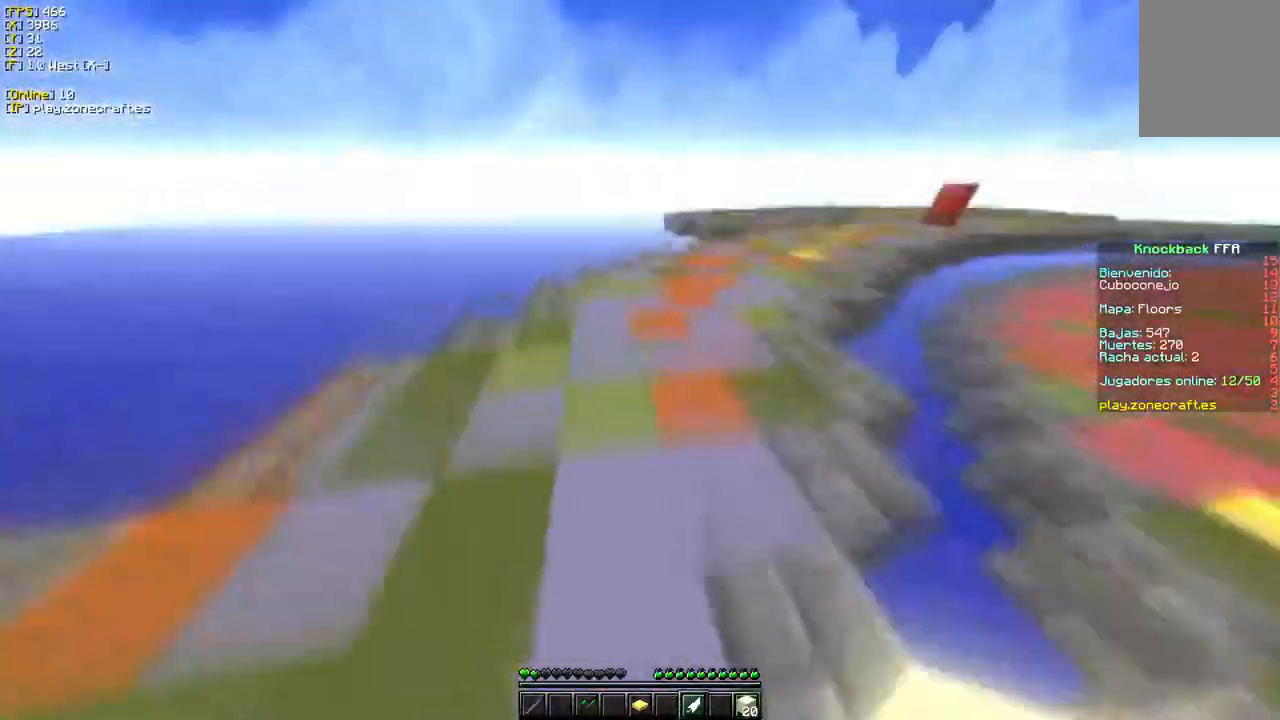
{"keys": ["w"], "mouse": ["right"], "events": [[267, "d", "up"], [333, "mouse_right", "up"], [483, "mouse_right", "down"]]}
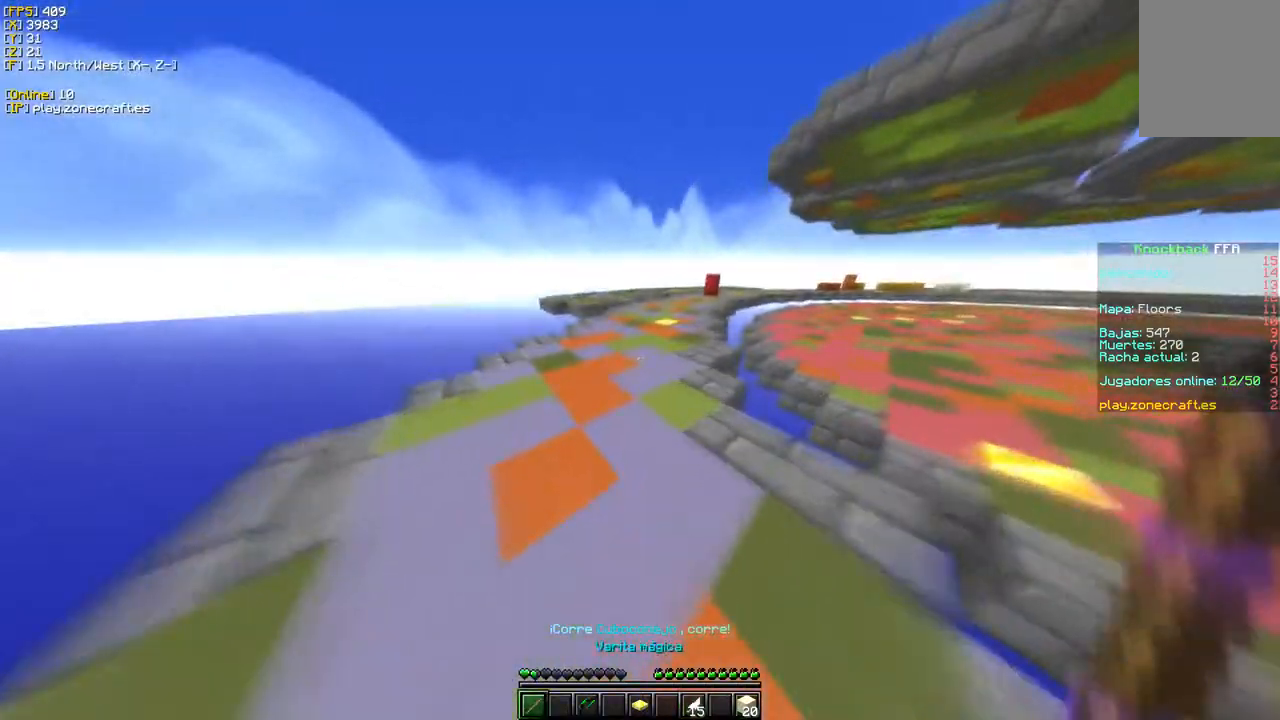
{"keys": ["w"], "mouse": ["right"], "events": []}
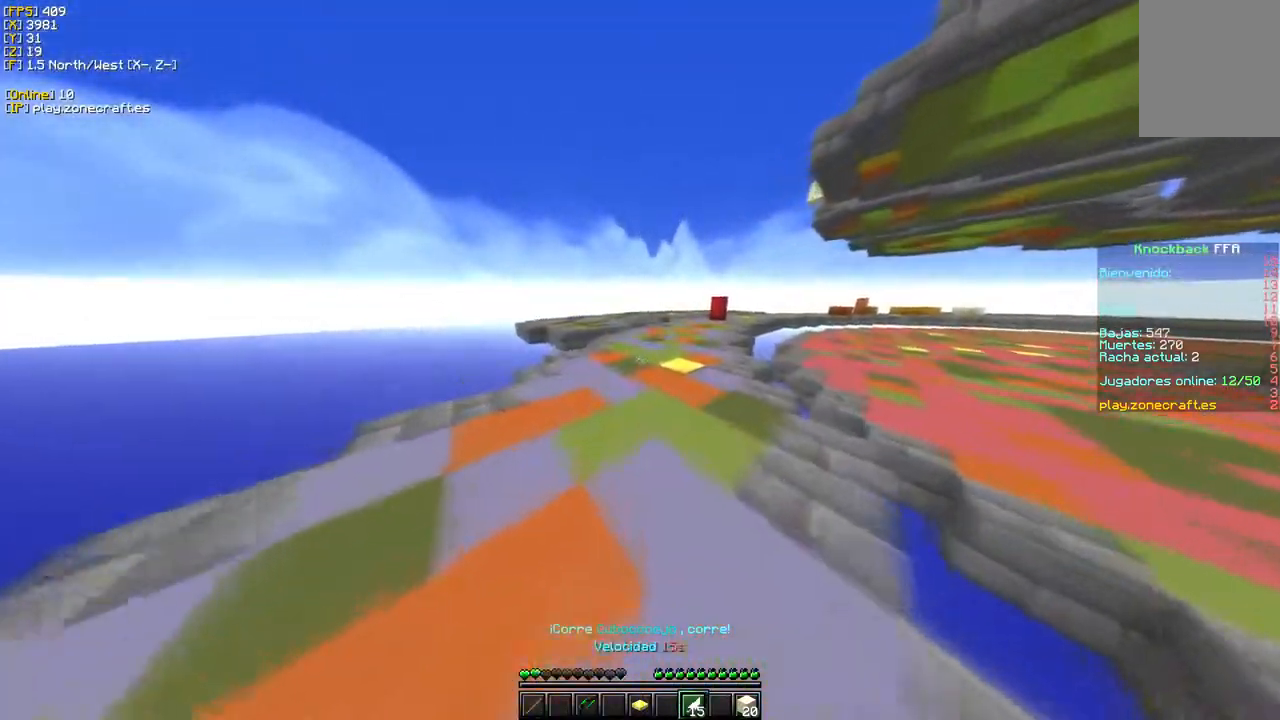
{"keys": ["w"], "mouse": [], "events": [[117, "mouse_right", "up"]]}
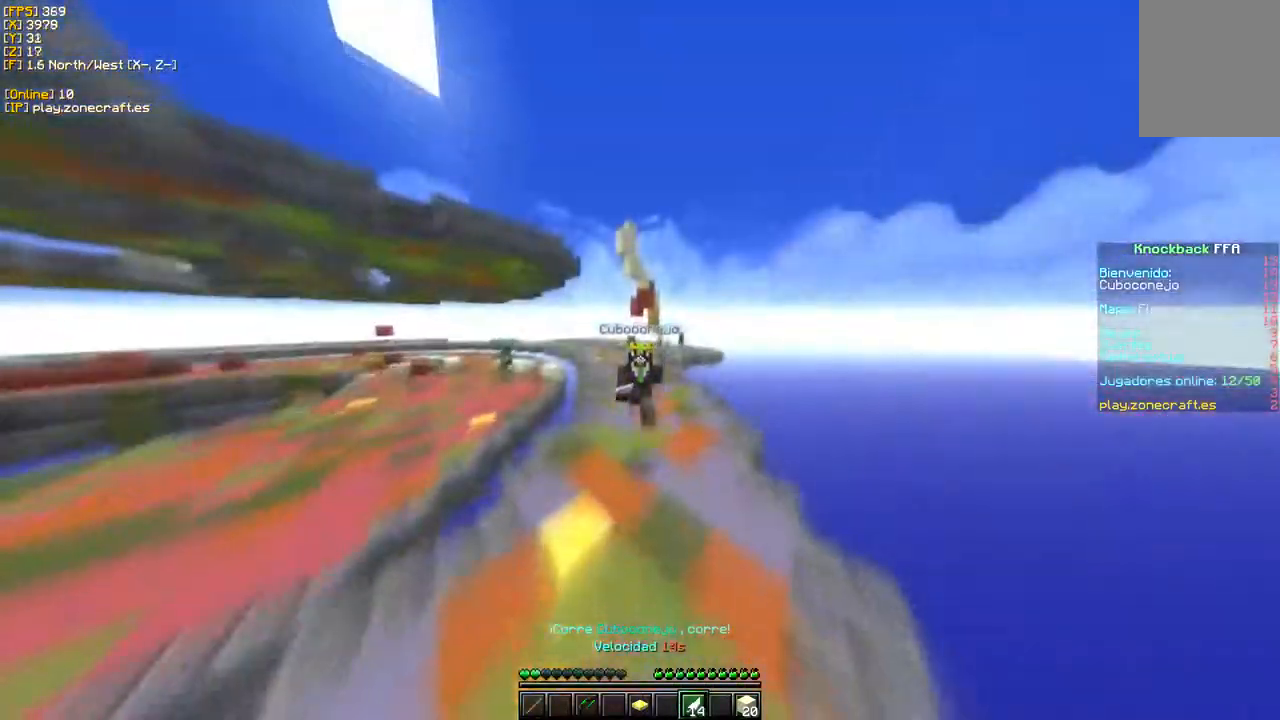
{"keys": ["w"], "mouse": [], "events": []}